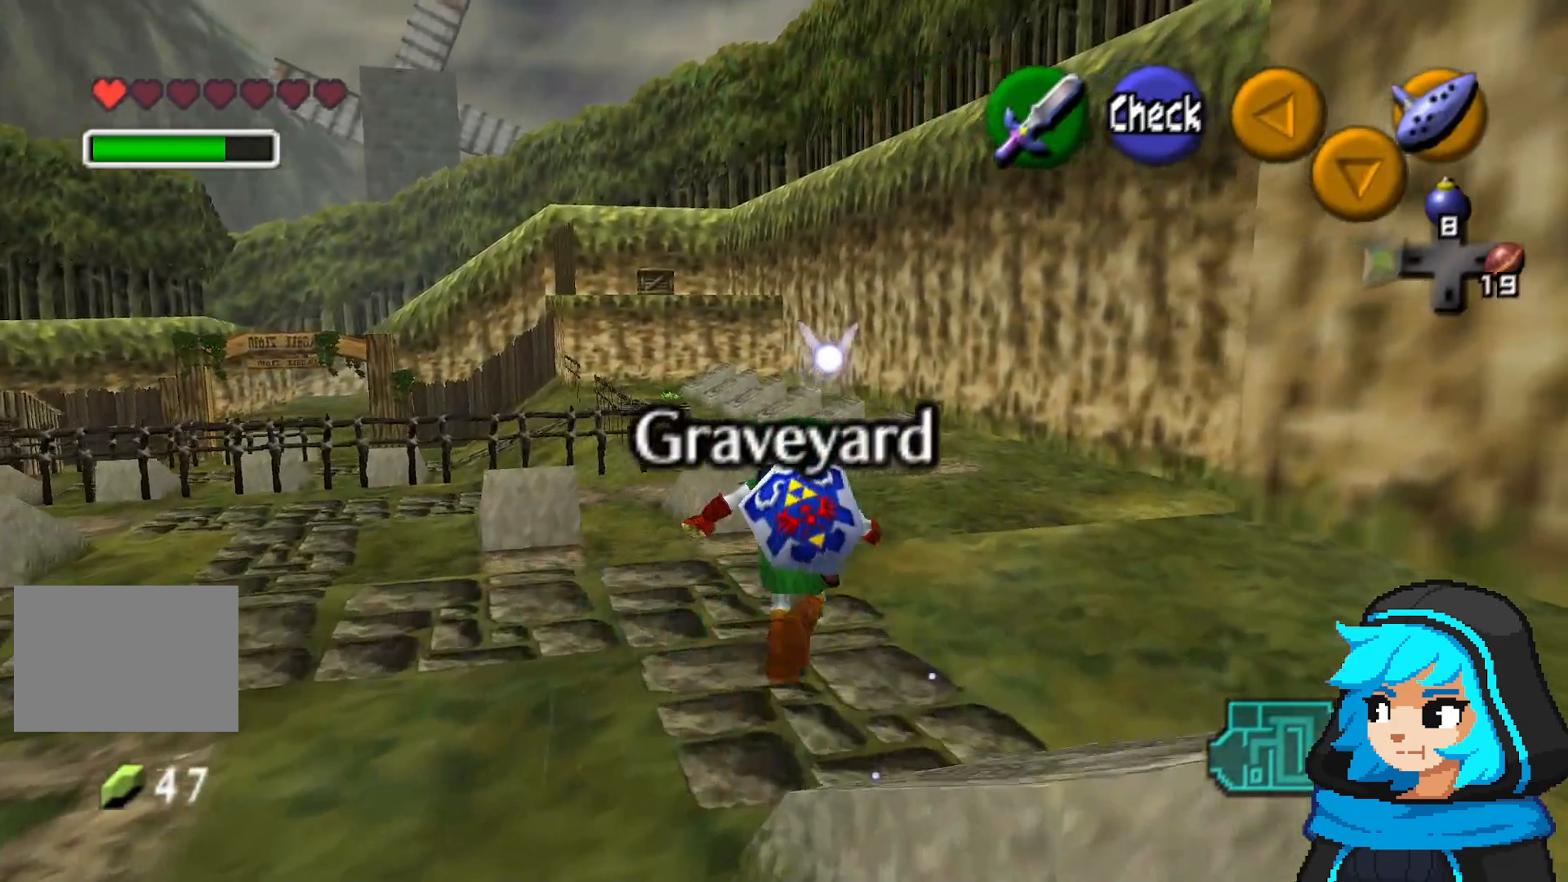
Gameplay with a controller (Nintendo layout); each line is a JSON object with the inputs held at the frame after it. "events" lists button and stick changes between this image and that frame as [ms after this image, input, new state], when the widget could be followed in between. Not read: L3 R3.
{"buttons": [], "left_stick": "up", "events": []}
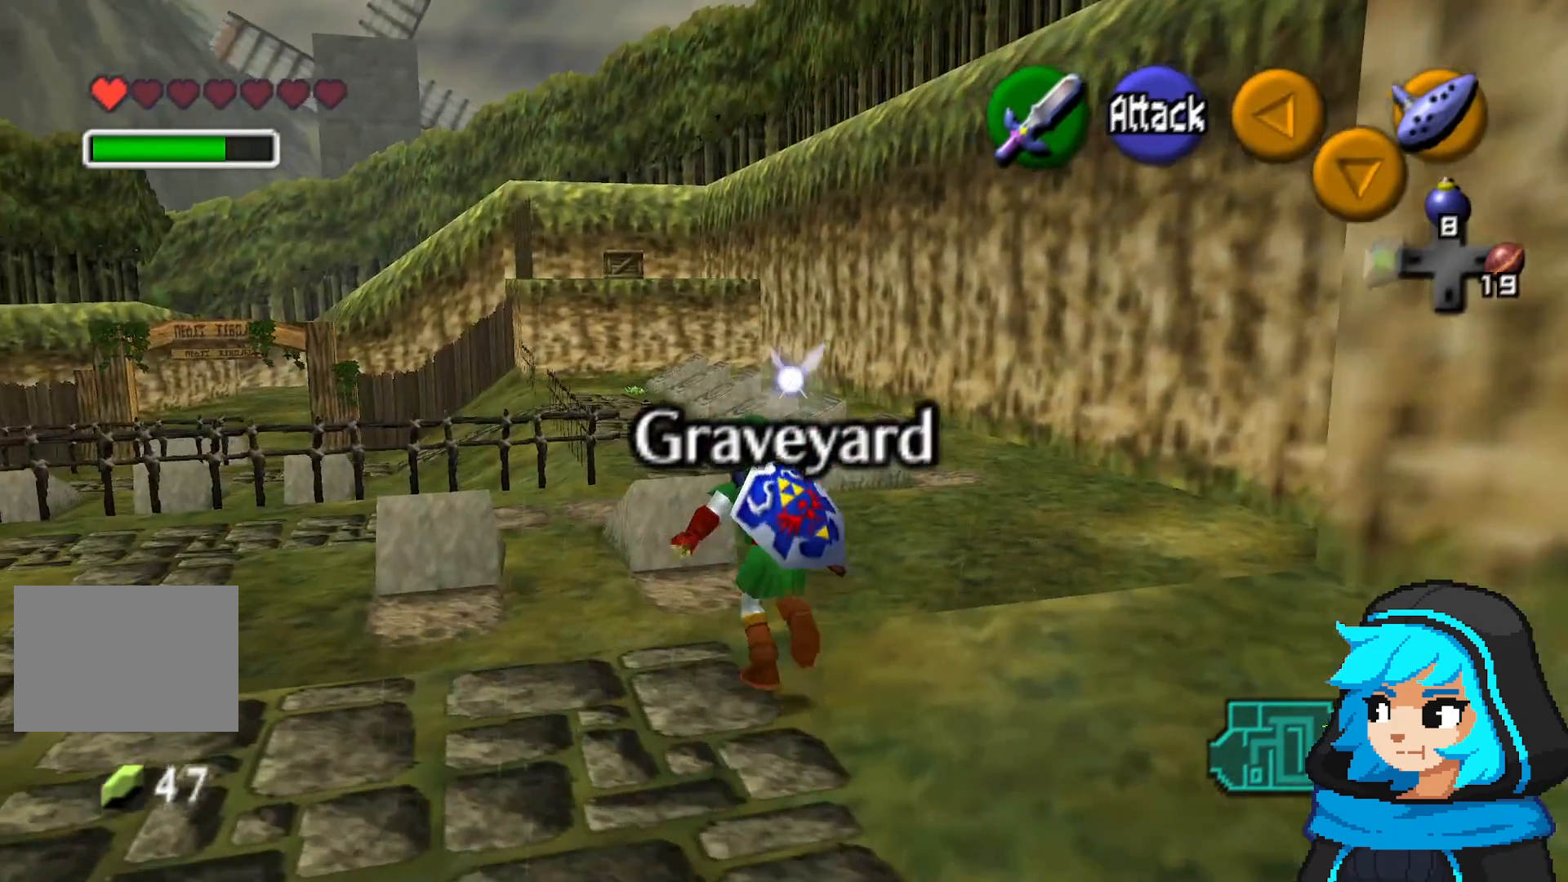
{"buttons": [], "left_stick": "up-left", "events": [[150, "left_stick", "up-left"]]}
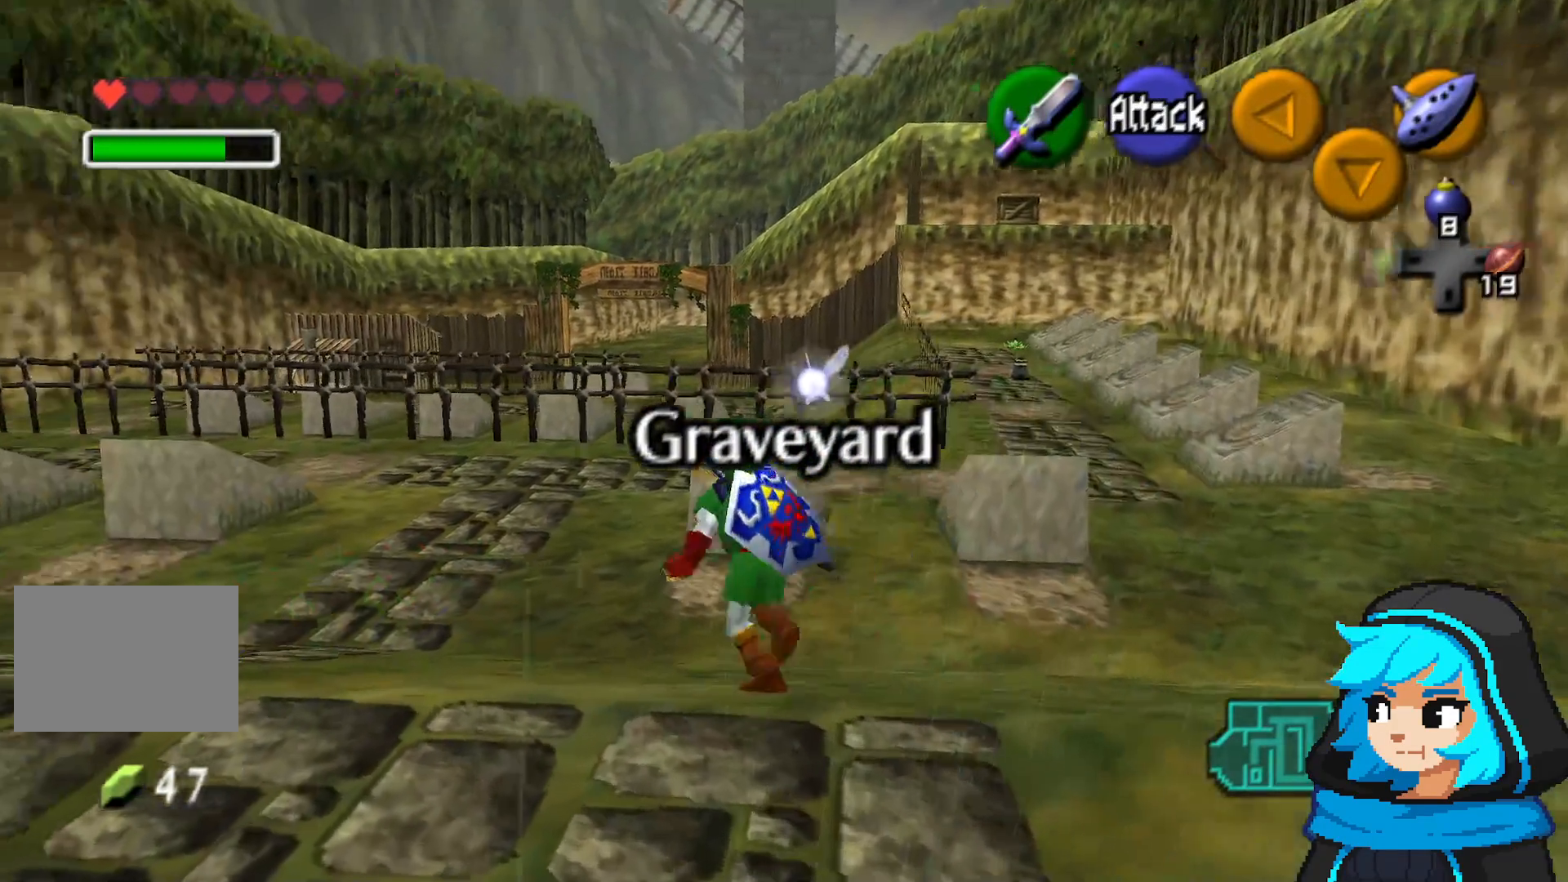
{"buttons": [], "left_stick": "up-left", "events": []}
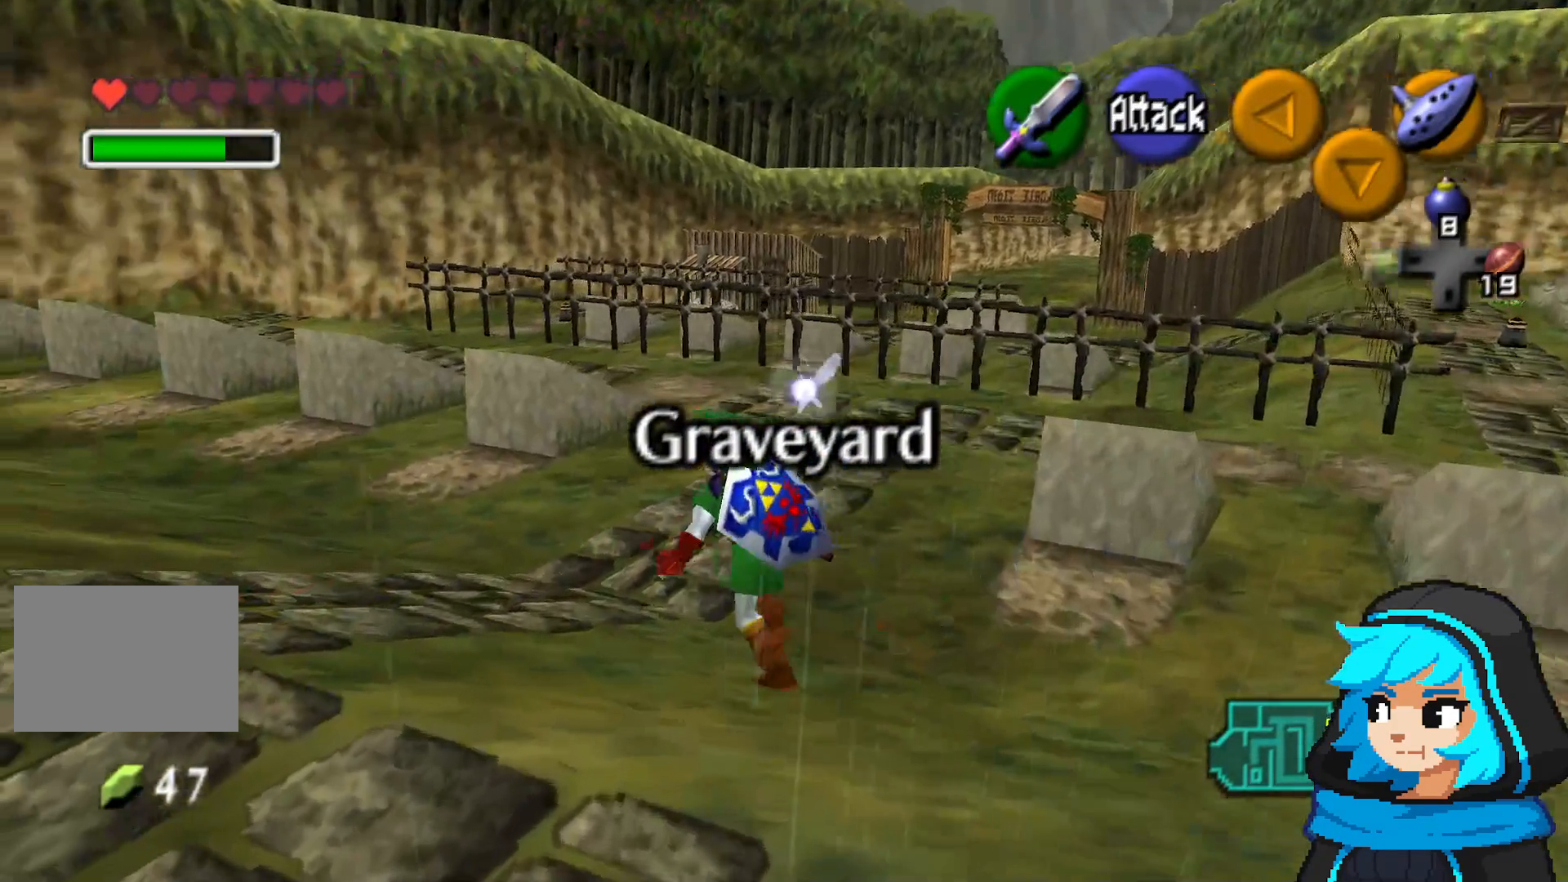
{"buttons": [], "left_stick": "up", "events": [[200, "left_stick", "up"]]}
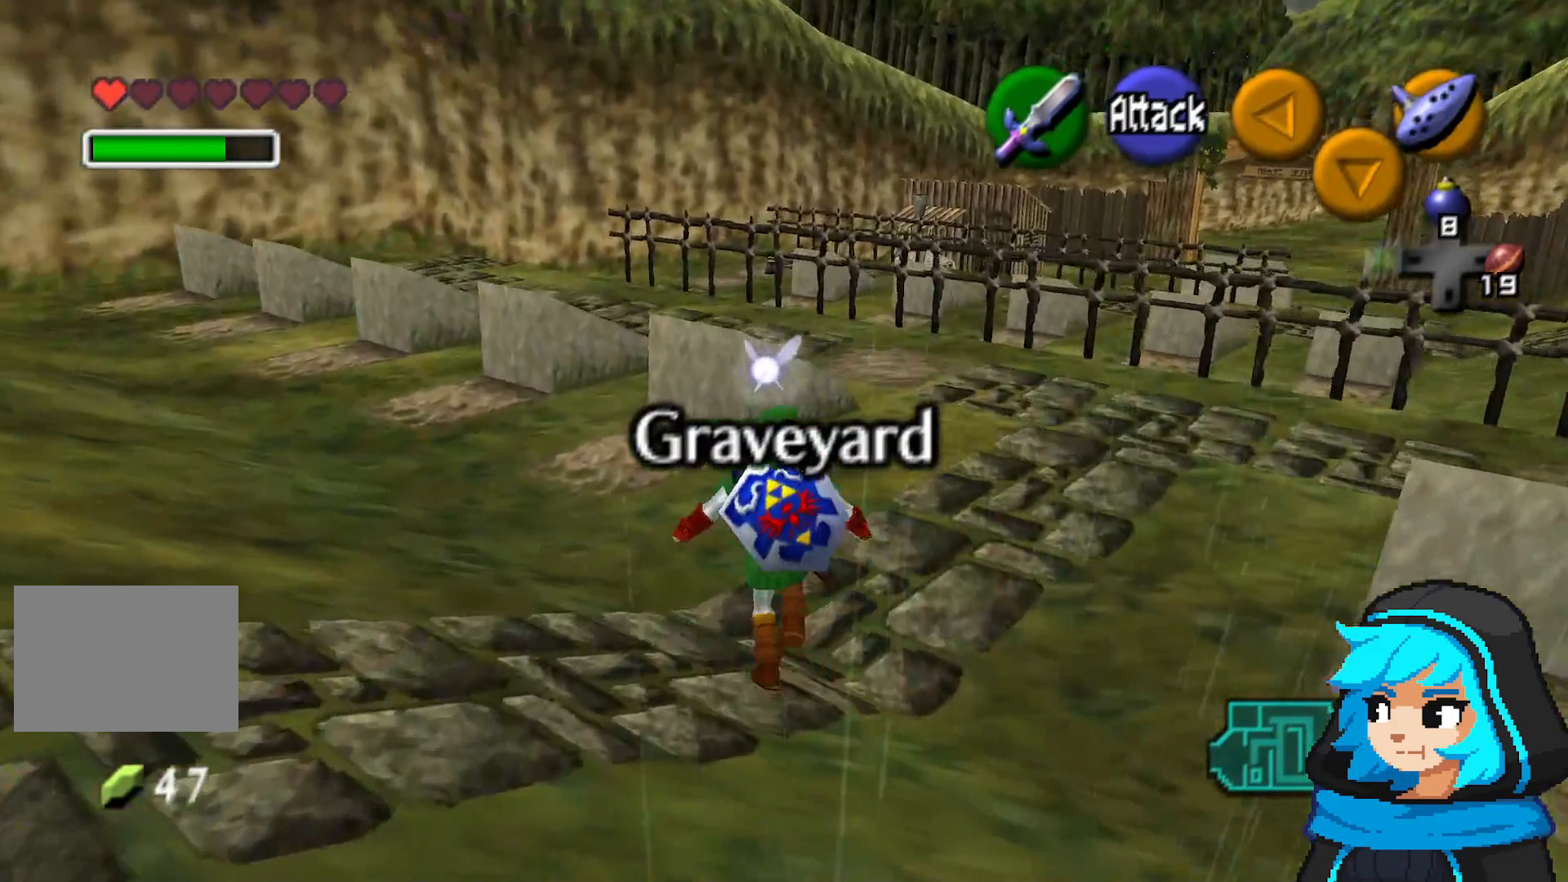
{"buttons": [], "left_stick": "up", "events": []}
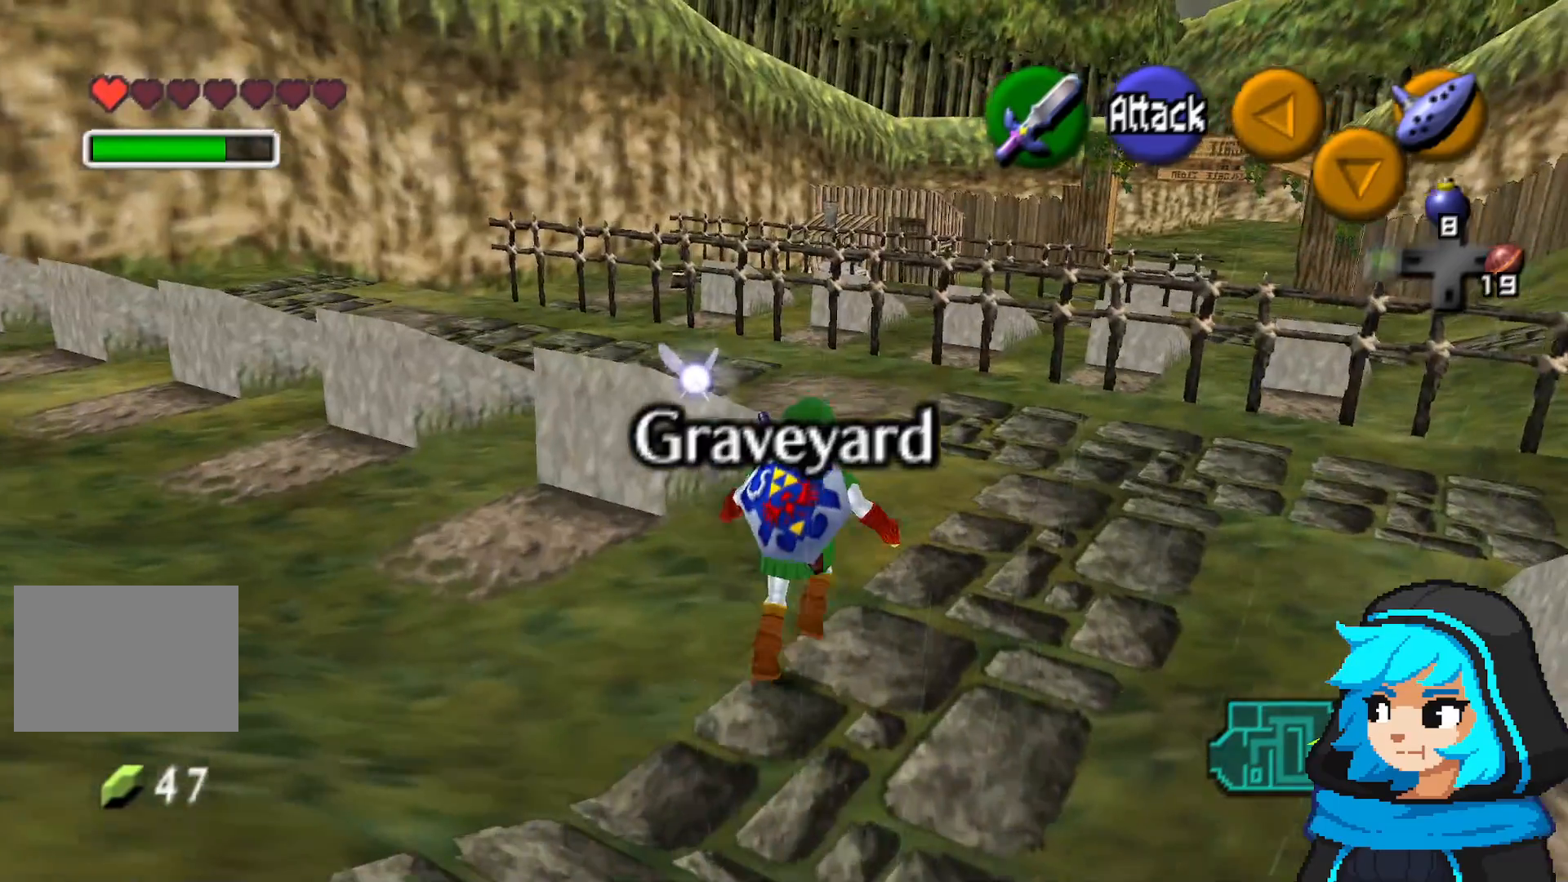
{"buttons": [], "left_stick": "up", "events": []}
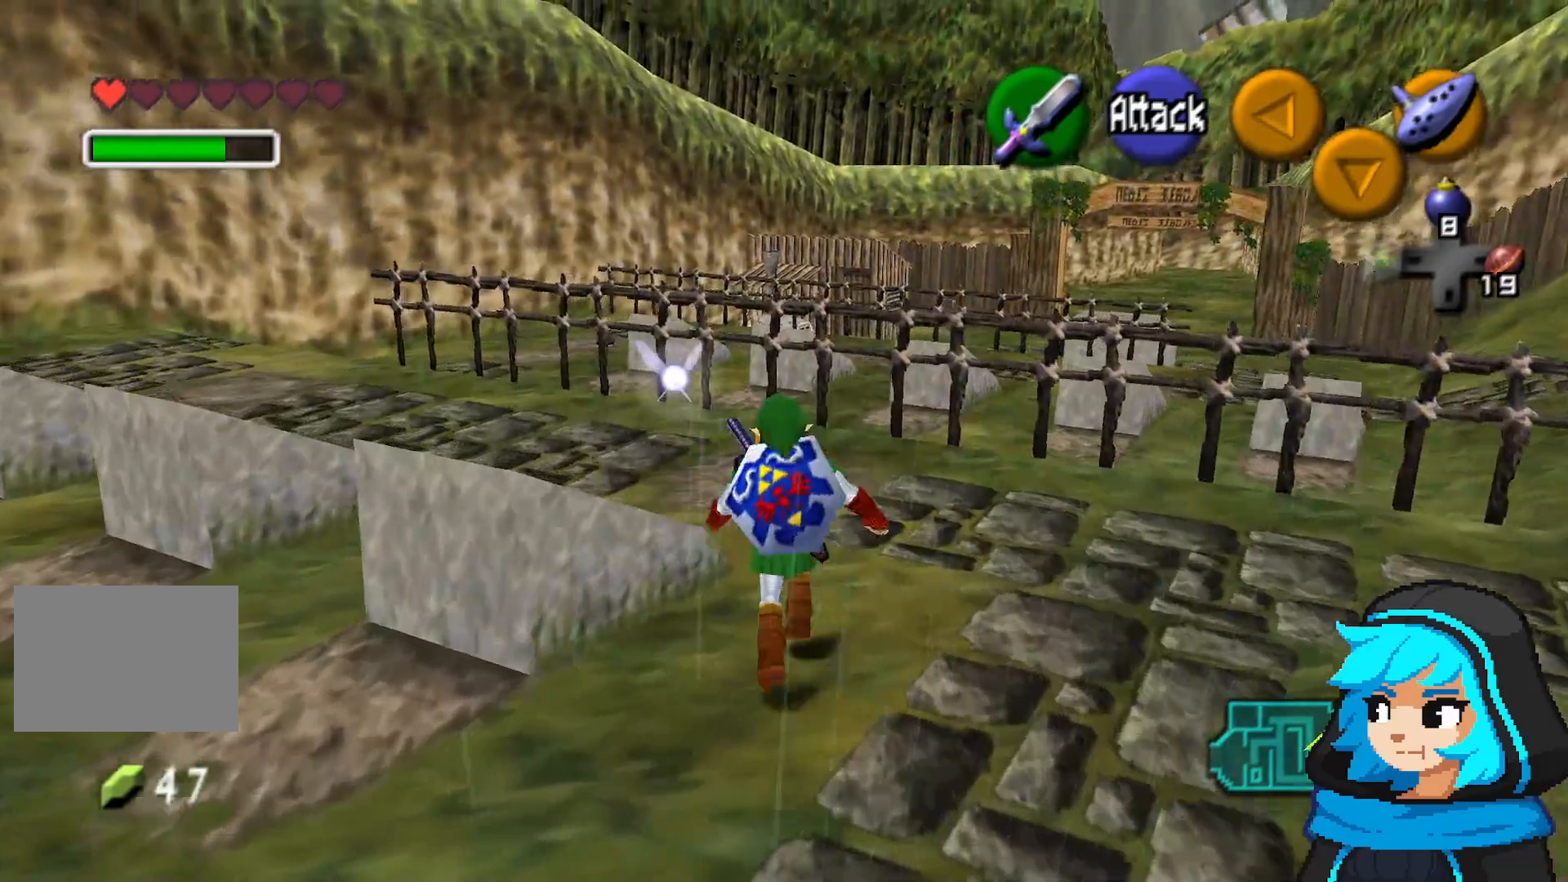
{"buttons": [], "left_stick": "up", "events": []}